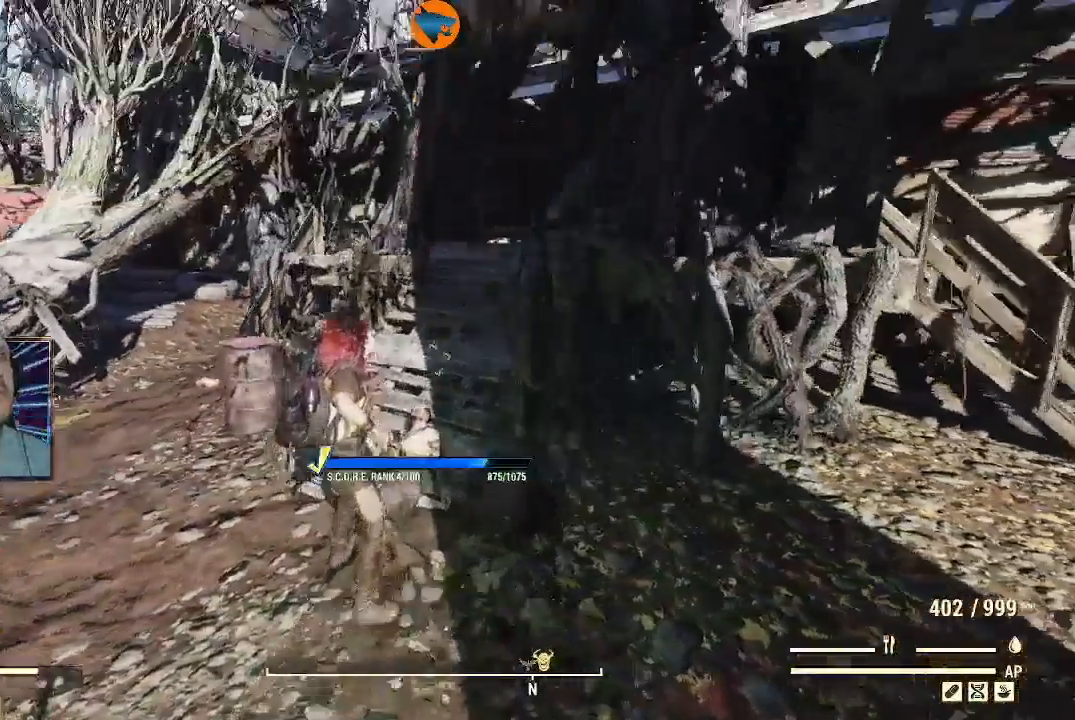
Gameplay with a controller (Xbox layout); each line is a JSON object with the inputs held at the frame after it. "events" lists button and stick changes between this image and that frame as [ms after this image, input, new state], when the widget could be followed in between.
{"buttons": [], "left_stick": "center", "right_stick": "center", "events": [[33, "SELECT", "down"], [67, "right_stick", "center"], [133, "SELECT", "up"]]}
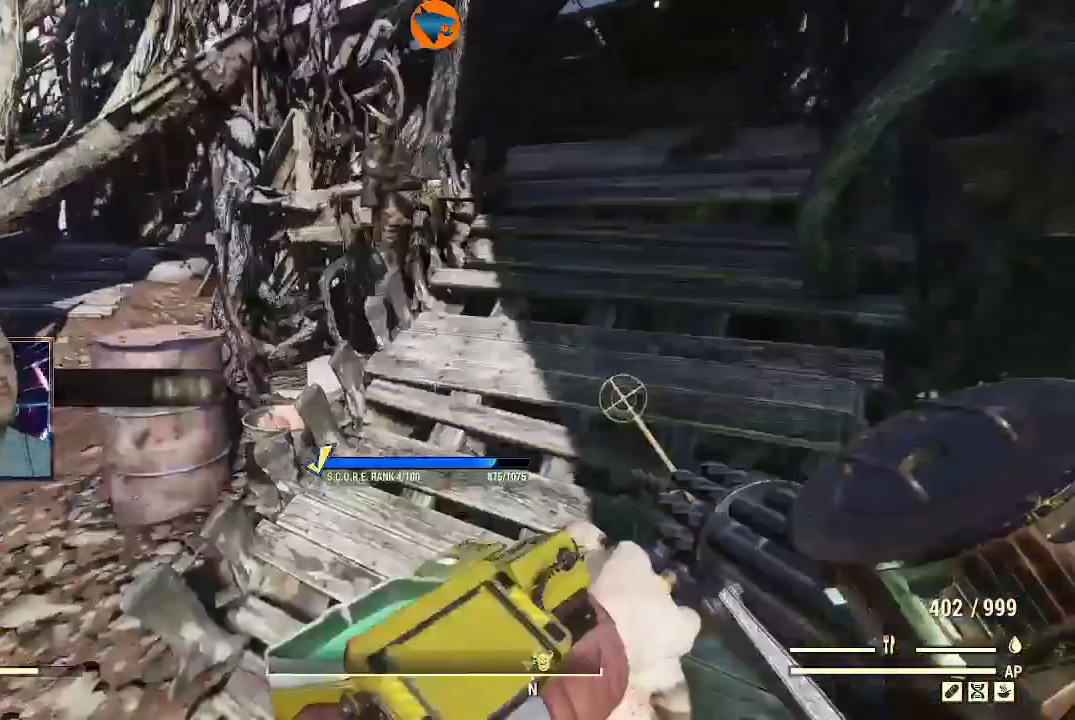
{"buttons": [], "left_stick": "up", "right_stick": "center", "events": [[200, "right_stick", "up-right"], [233, "left_stick", "up"], [500, "right_stick", "center"]]}
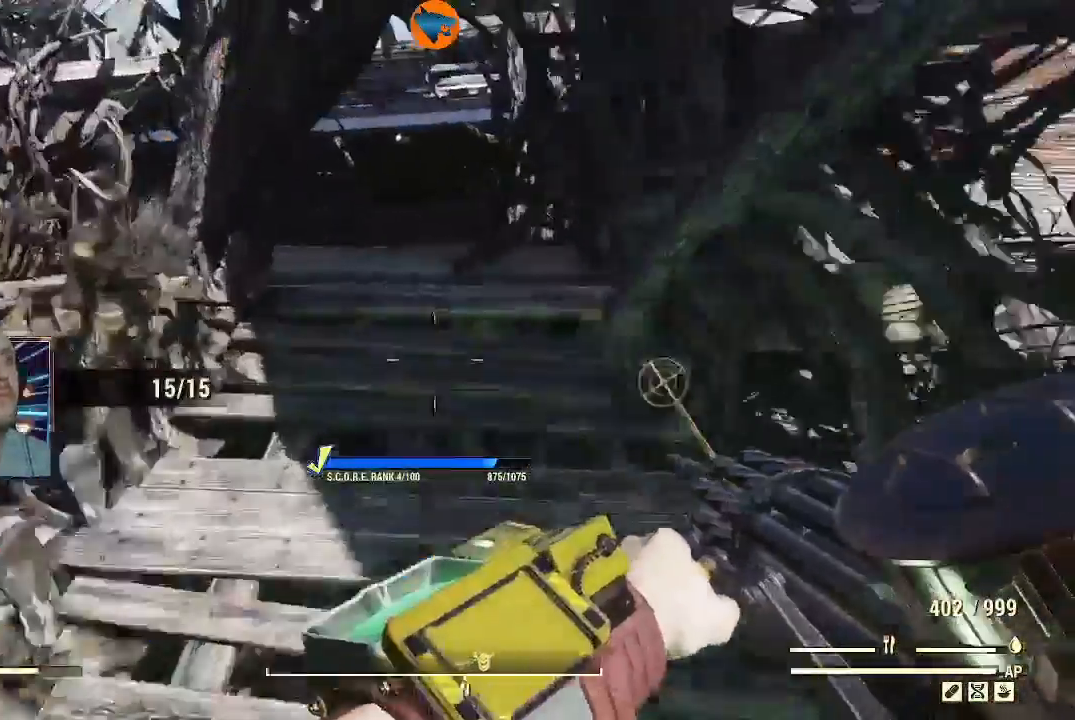
{"buttons": [], "left_stick": "up", "right_stick": "center", "events": []}
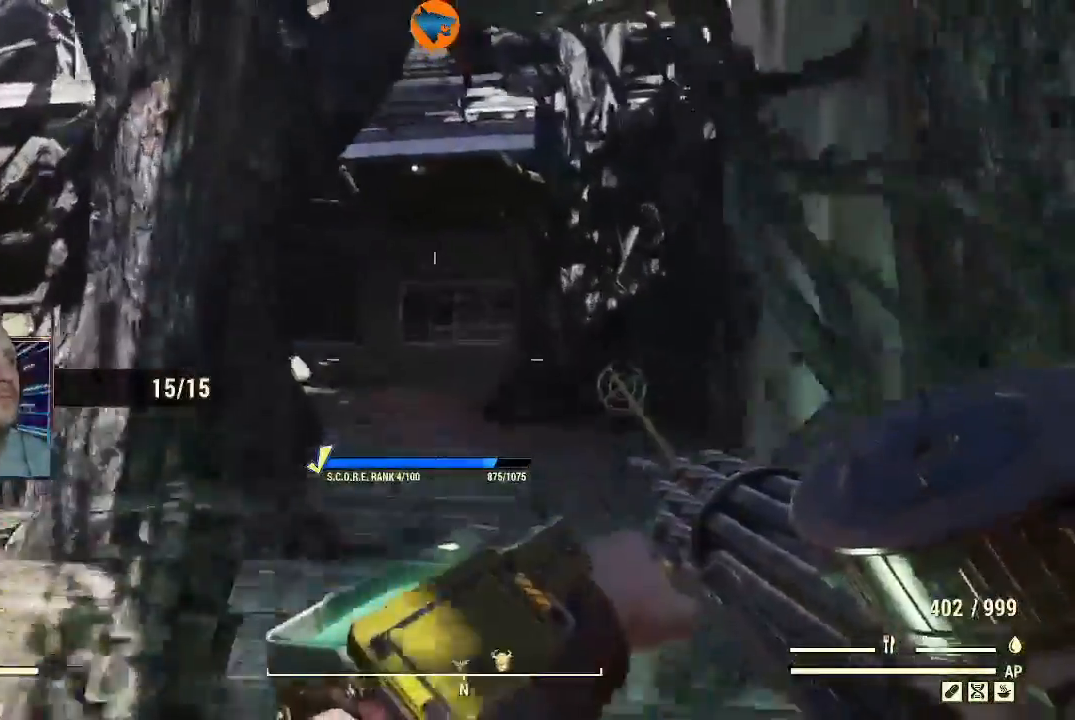
{"buttons": [], "left_stick": "up", "right_stick": "down", "events": [[267, "right_stick", "down"]]}
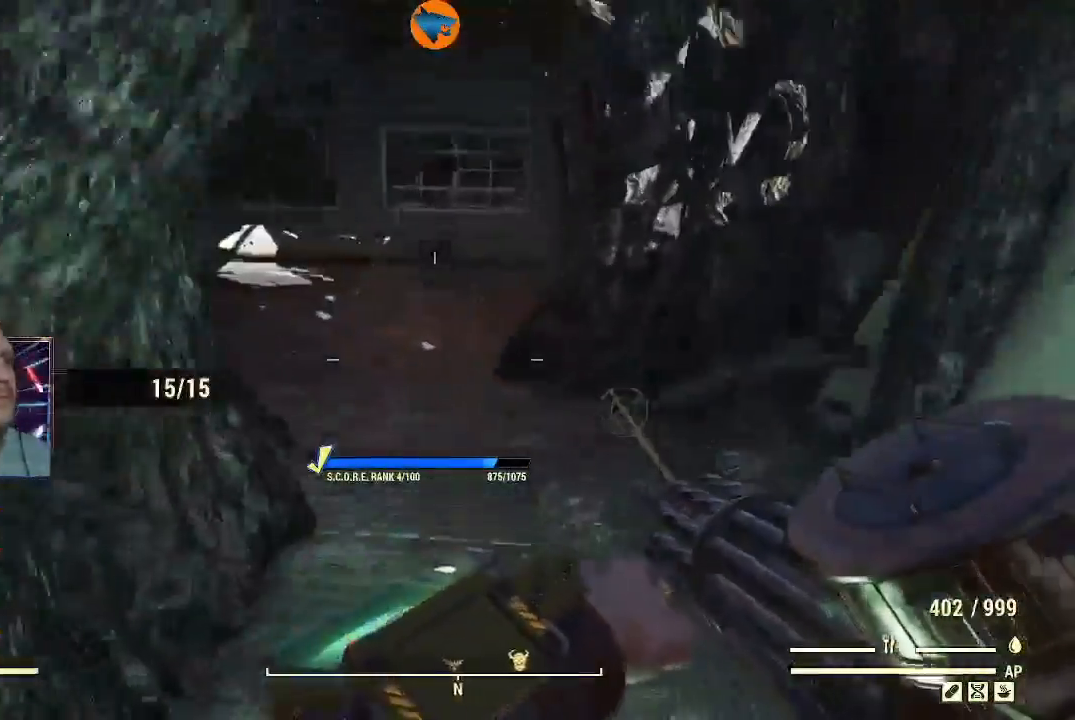
{"buttons": [], "left_stick": "up", "right_stick": "left", "events": [[100, "right_stick", "center"], [400, "right_stick", "left"]]}
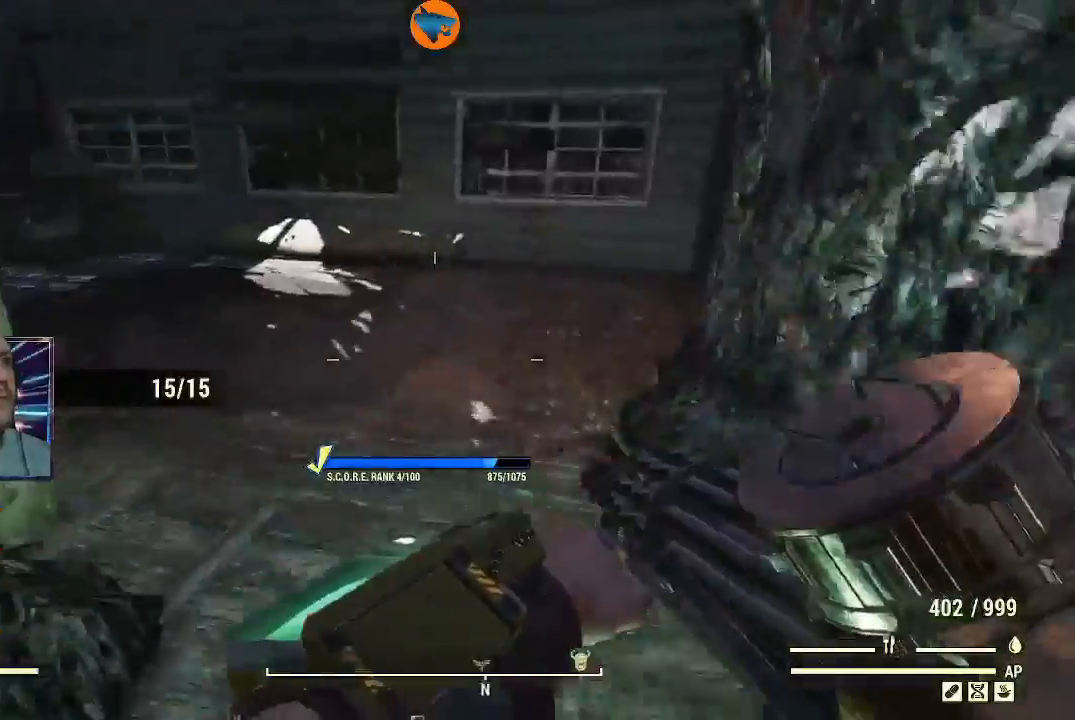
{"buttons": [], "left_stick": "up", "right_stick": "center", "events": [[367, "right_stick", "center"]]}
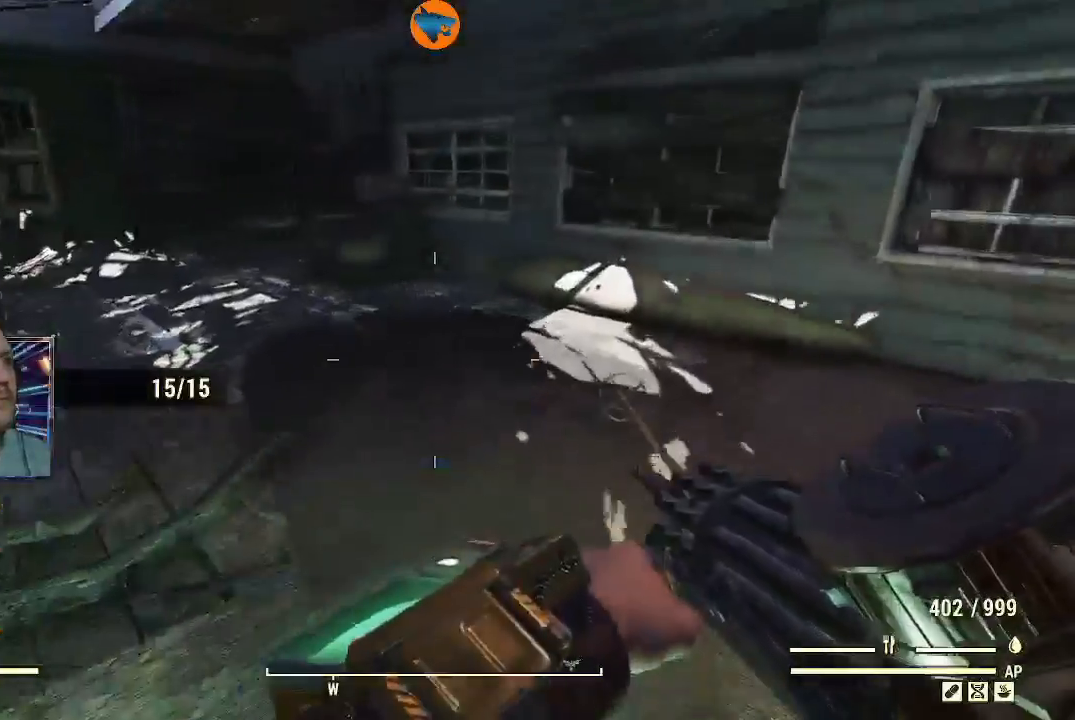
{"buttons": ["B"], "left_stick": "center", "right_stick": "center", "events": [[367, "B", "down"], [467, "left_stick", "center"]]}
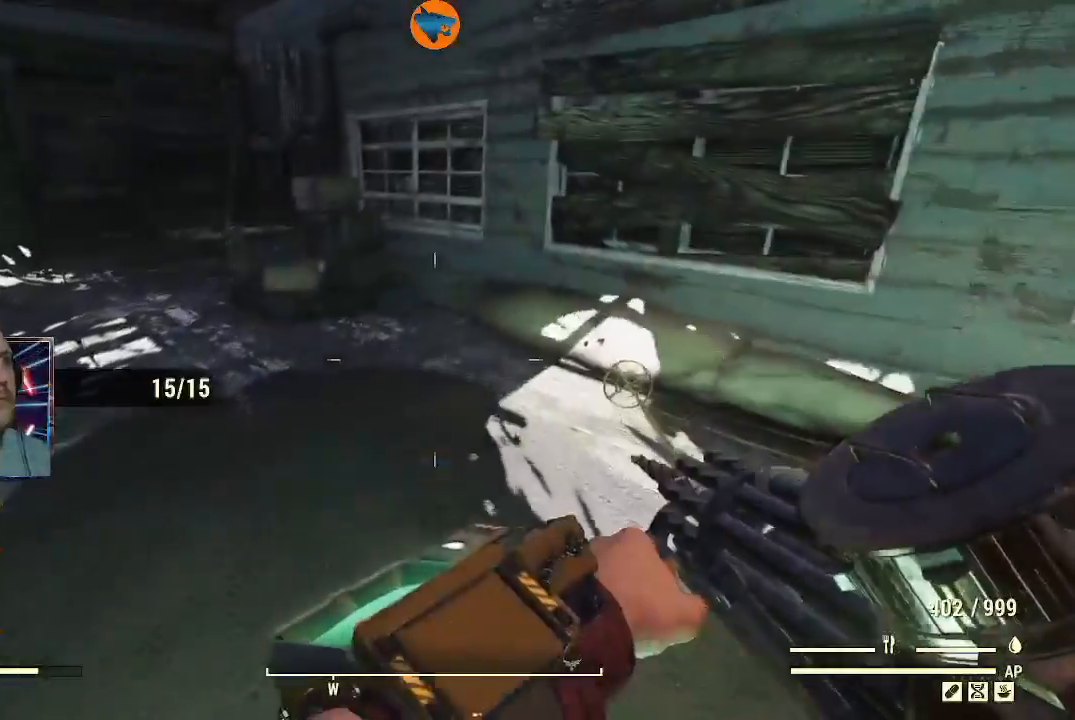
{"buttons": [], "left_stick": "up", "right_stick": "center", "events": [[333, "left_stick", "up"], [400, "B", "up"]]}
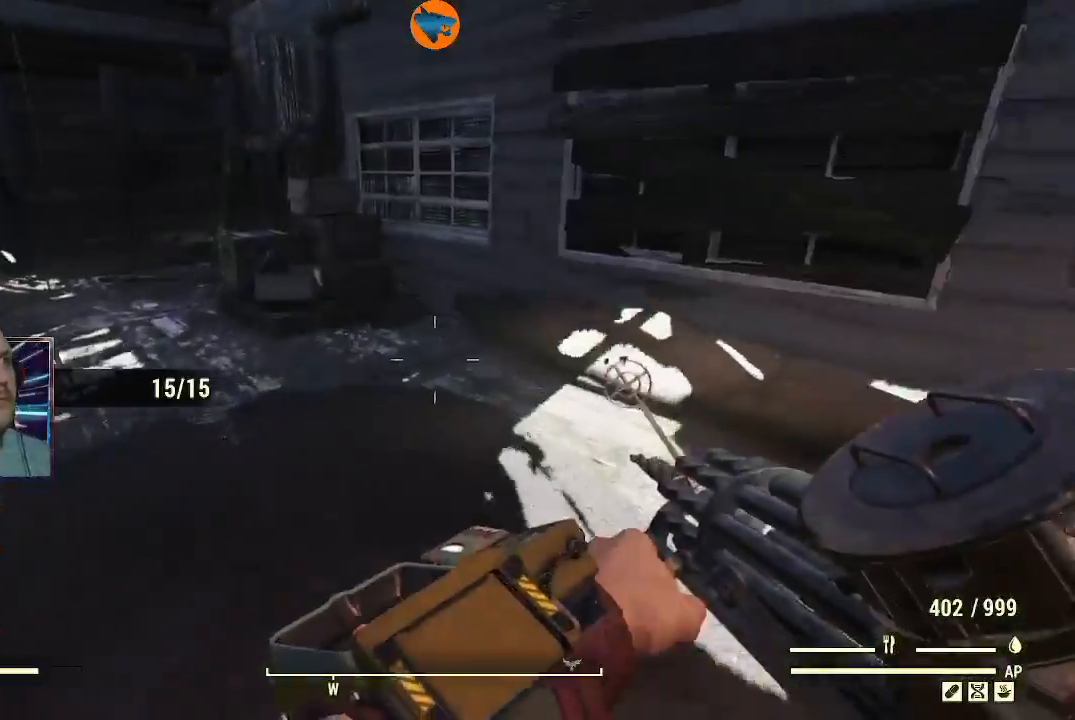
{"buttons": ["B"], "left_stick": "up", "right_stick": "center", "events": [[100, "right_stick", "up-left"], [233, "right_stick", "center"], [333, "B", "down"]]}
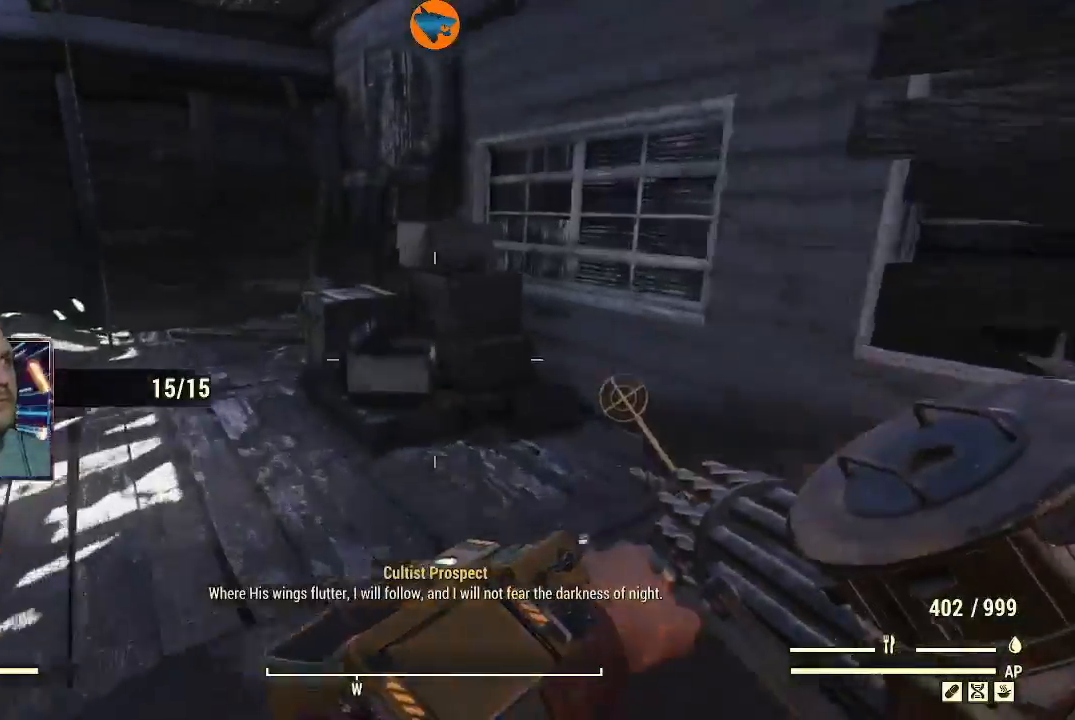
{"buttons": [], "left_stick": "up", "right_stick": "center", "events": [[333, "B", "up"]]}
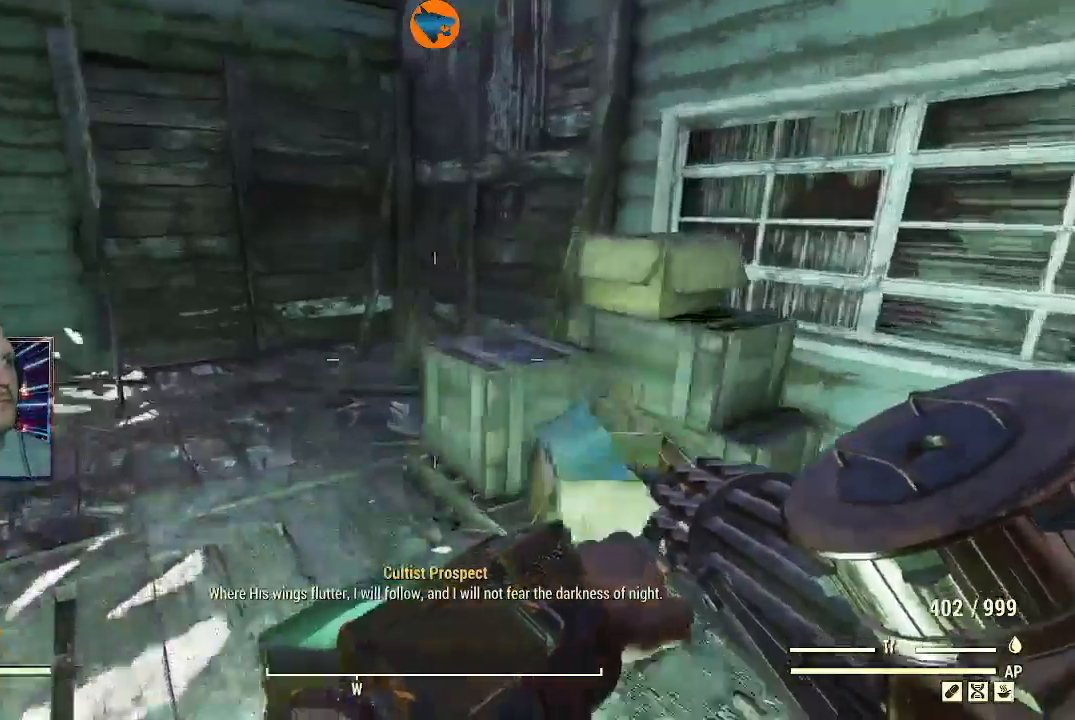
{"buttons": [], "left_stick": "right", "right_stick": "right", "events": [[133, "right_stick", "right"], [167, "left_stick", "right"]]}
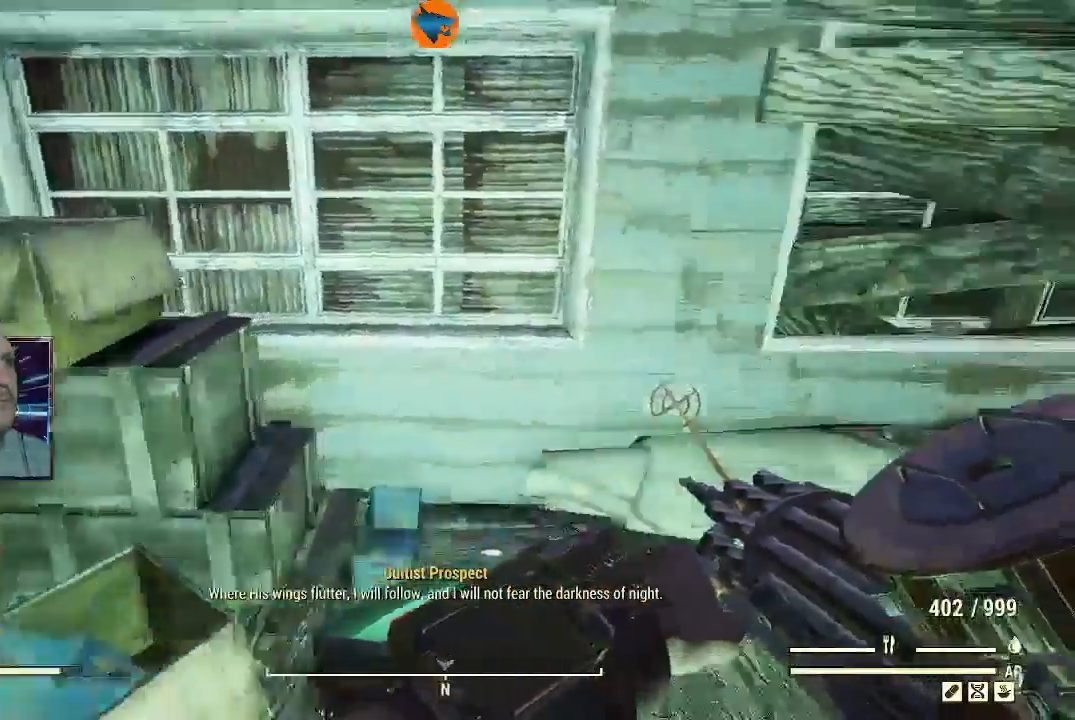
{"buttons": [], "left_stick": "up-right", "right_stick": "center", "events": [[233, "left_stick", "up-right"], [500, "right_stick", "center"]]}
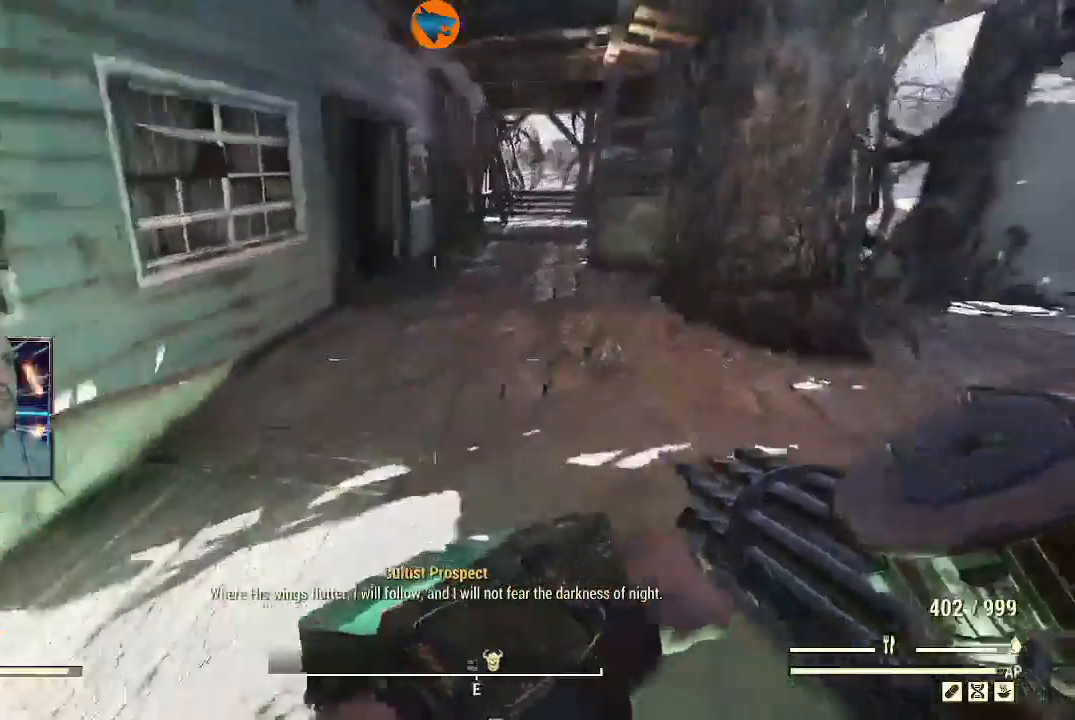
{"buttons": [], "left_stick": "up", "right_stick": "center", "events": [[200, "L3", "down"], [200, "left_stick", "up"], [367, "L3", "up"]]}
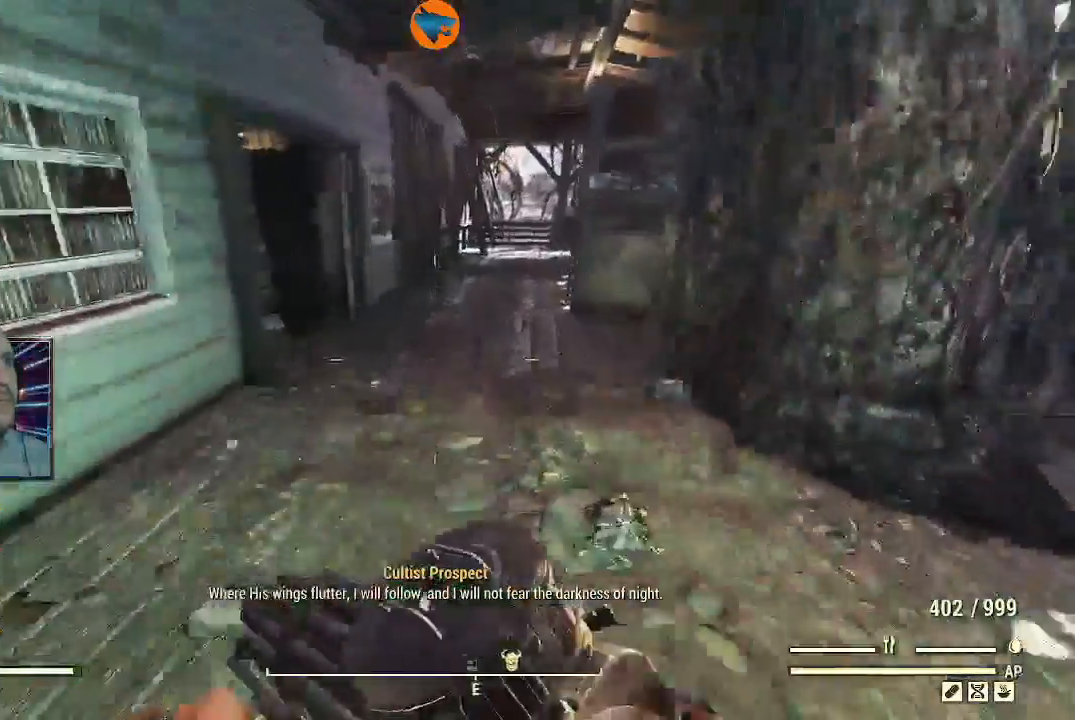
{"buttons": [], "left_stick": "up", "right_stick": "left", "events": [[133, "right_stick", "left"]]}